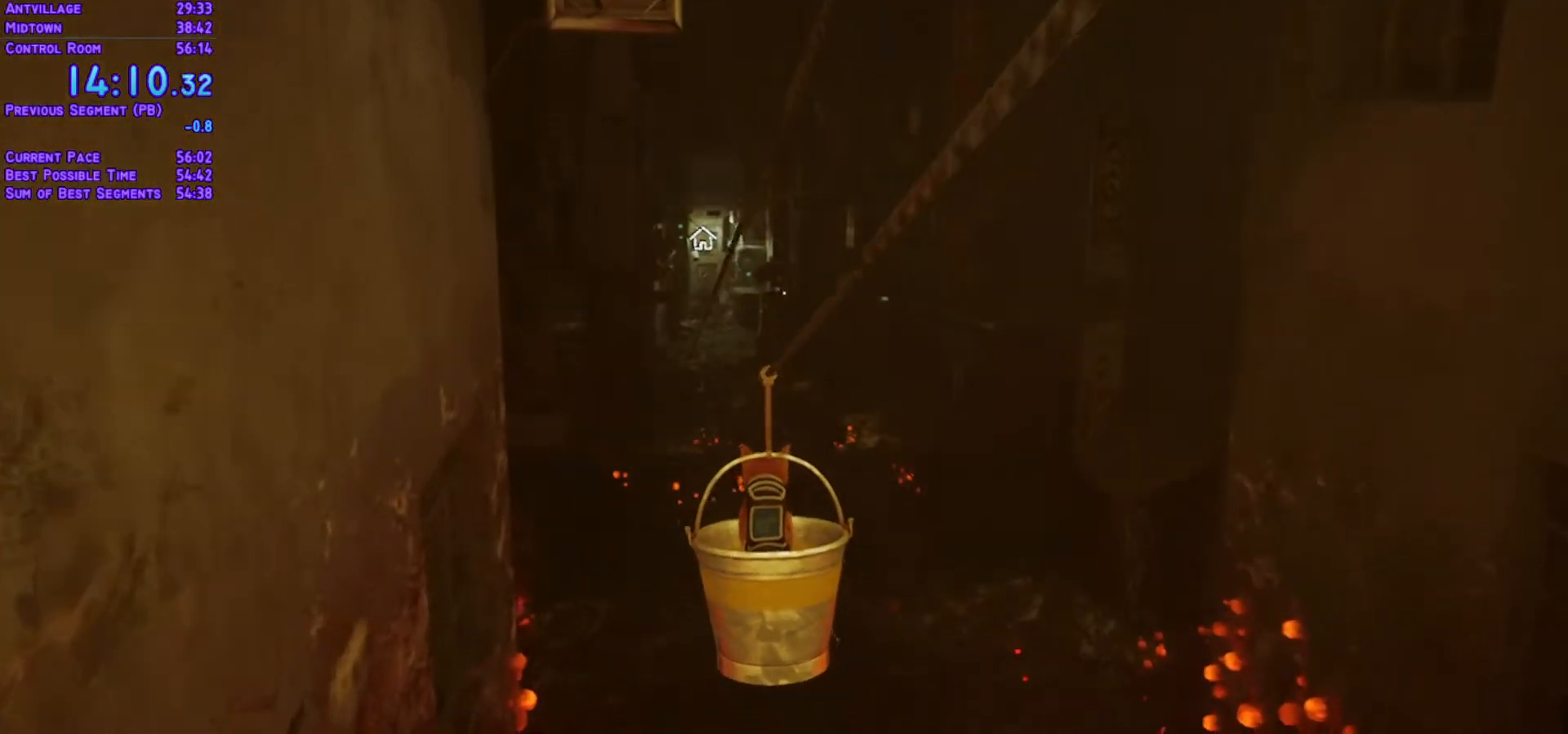
Gameplay with a controller (Xbox layout); each line is a JSON object with the inputs held at the frame after it. "events" lists button and stick changes between this image and that frame as [ms after this image, input, new state], when the widget could be followed in between. Not read: L3 R3 keyboard_mouse.
{"buttons": [], "left_stick": "center", "right_stick": "center", "events": []}
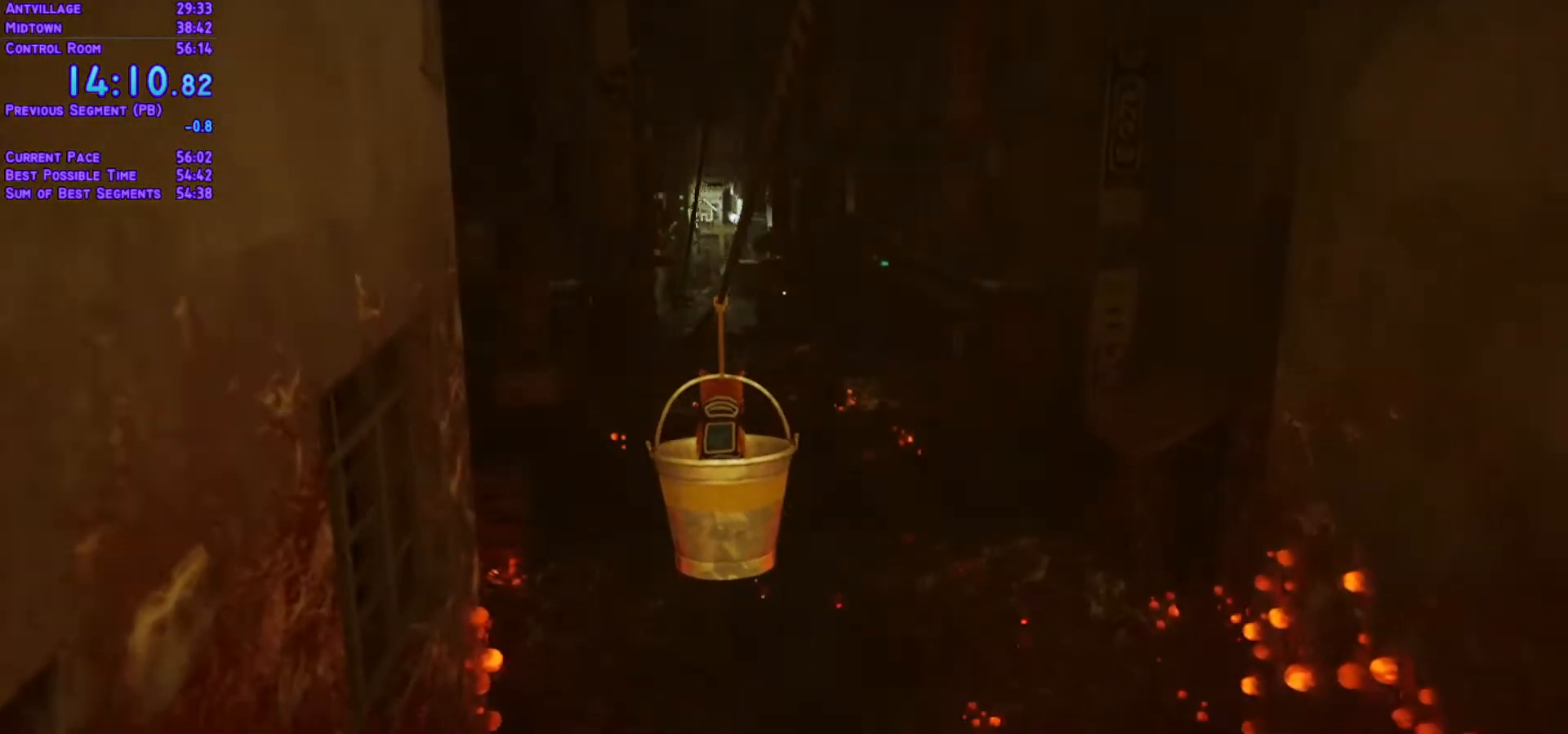
{"buttons": [], "left_stick": "center", "right_stick": "center", "events": []}
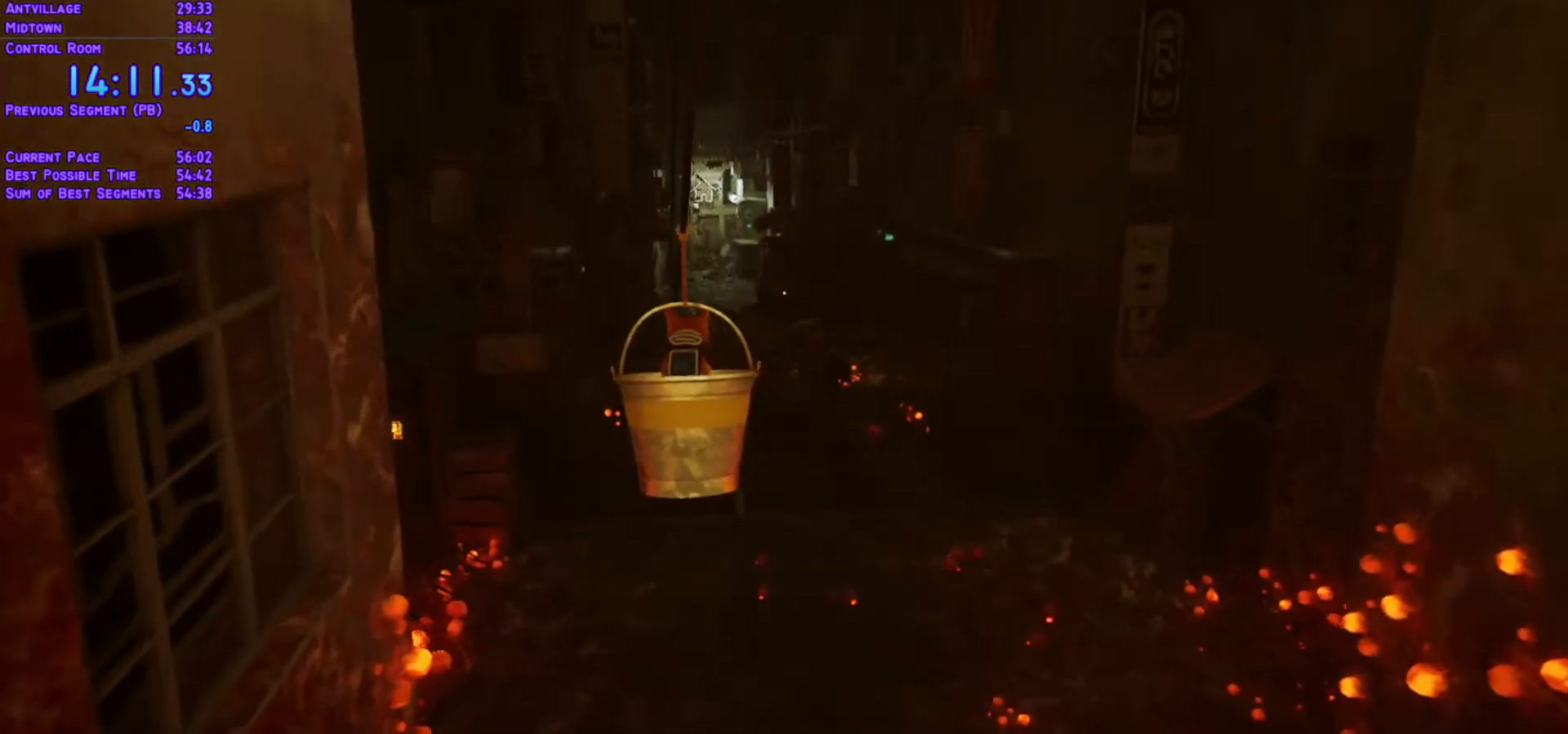
{"buttons": [], "left_stick": "center", "right_stick": "center", "events": []}
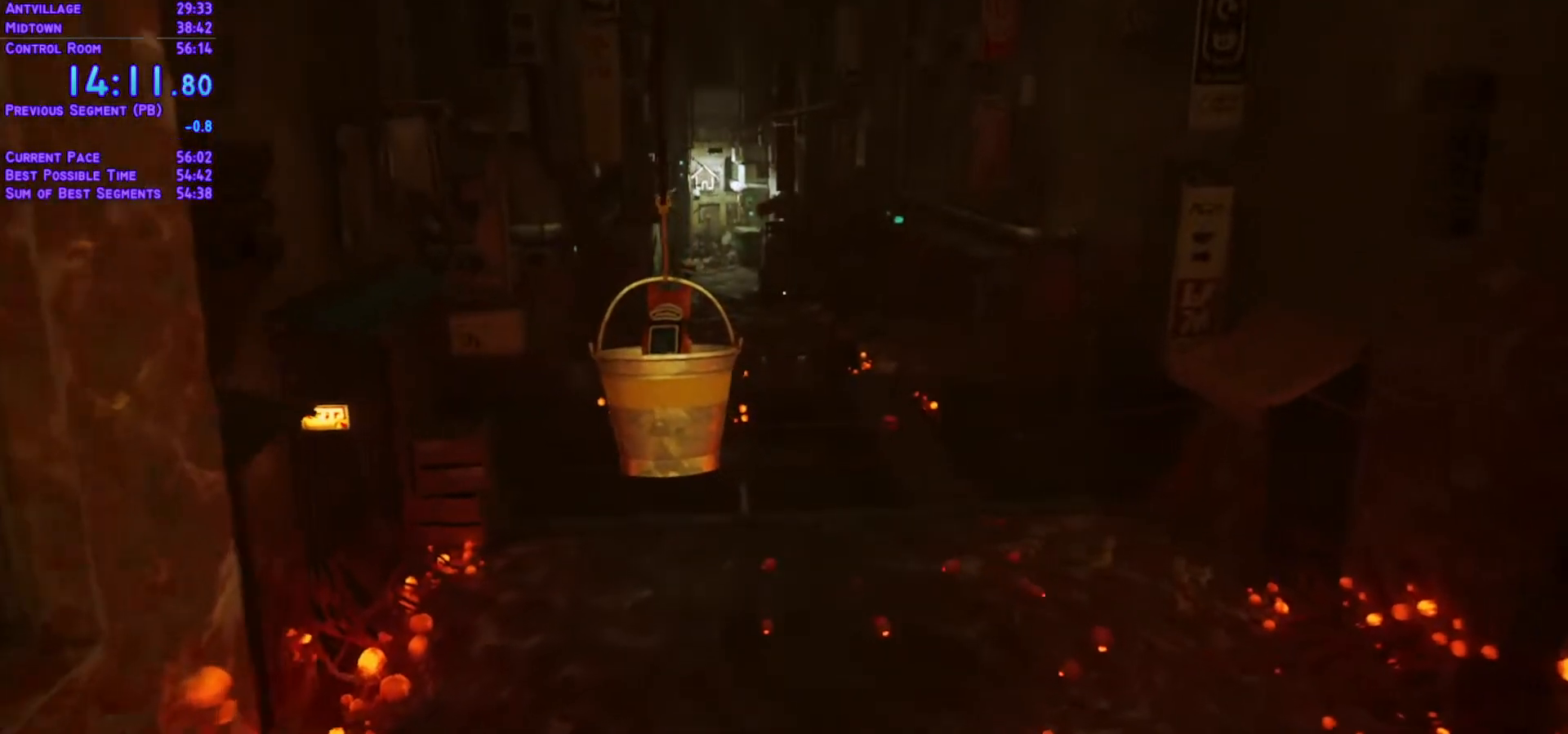
{"buttons": [], "left_stick": "center", "right_stick": "center", "events": []}
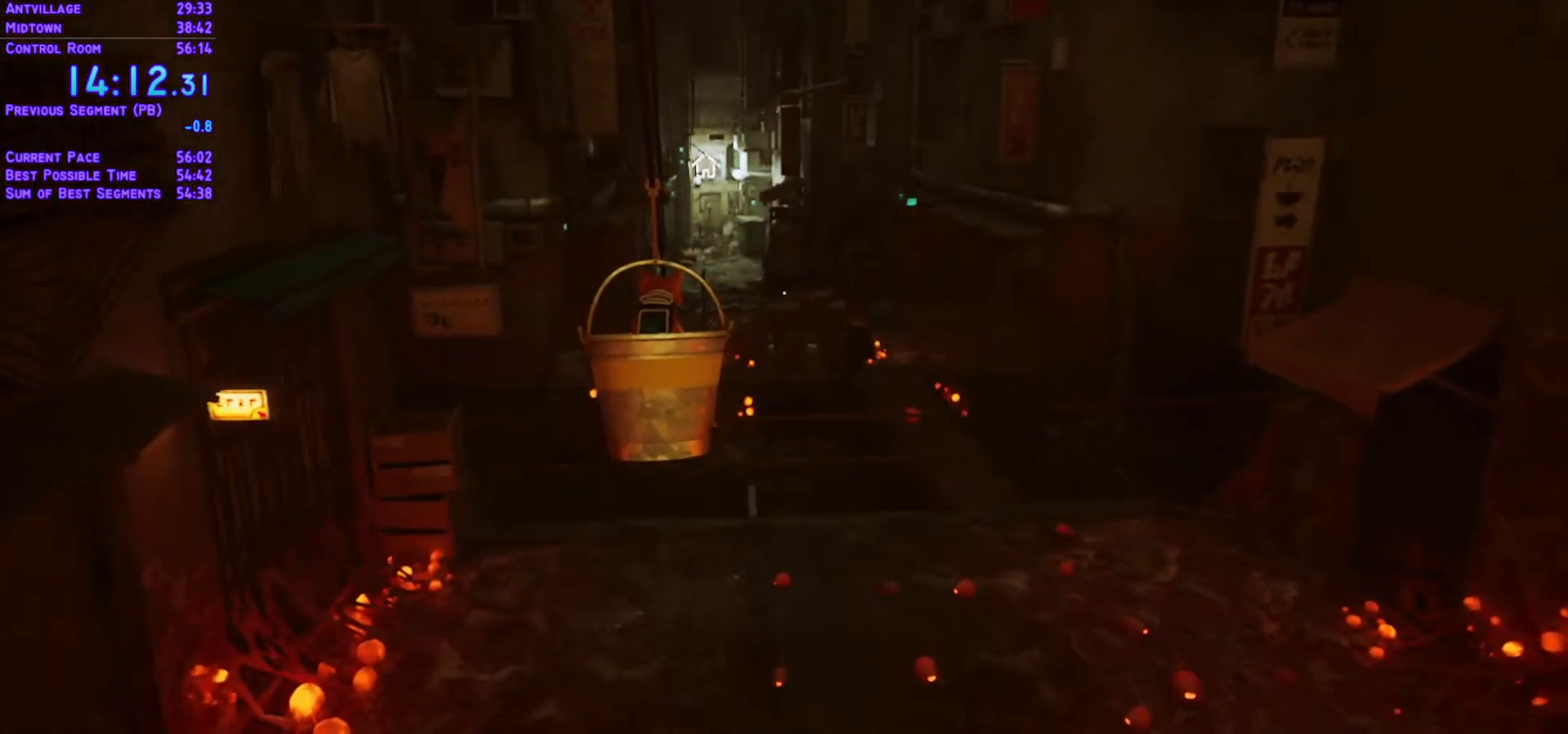
{"buttons": ["L1", "DPAD_UP"], "left_stick": "center", "right_stick": "center"}
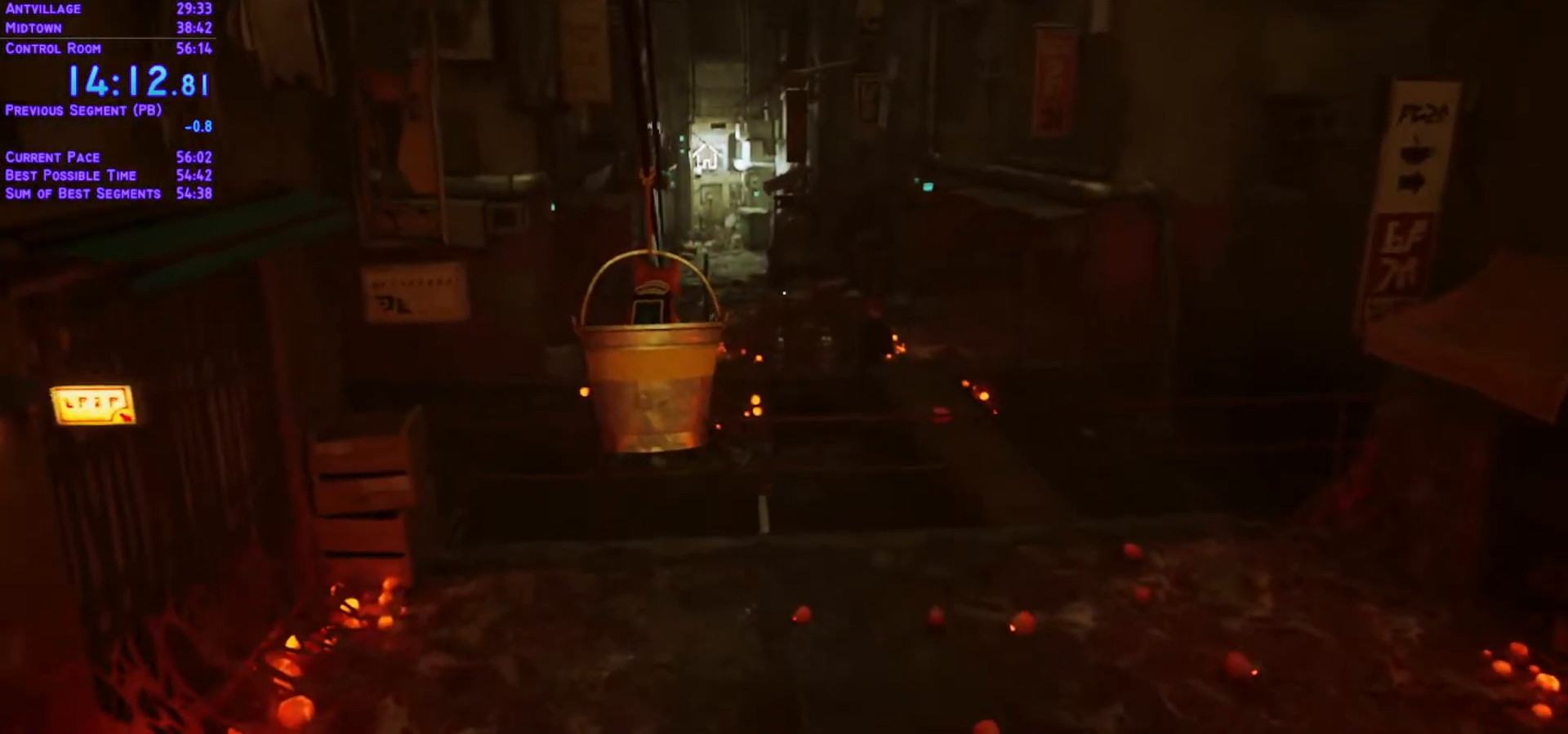
{"buttons": ["L1", "DPAD_UP"], "left_stick": "center", "right_stick": "center", "events": []}
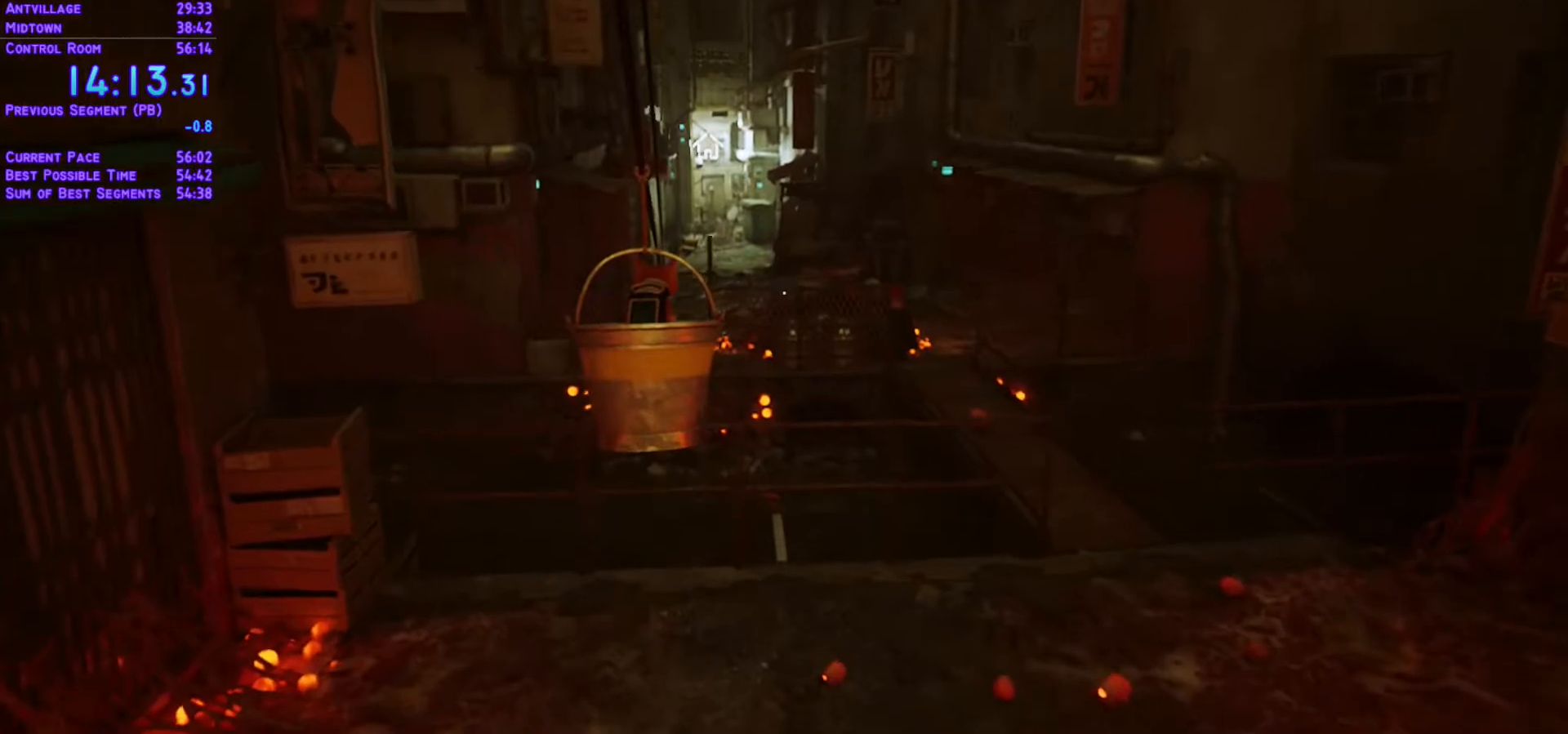
{"buttons": ["L1", "DPAD_UP"], "left_stick": "center", "right_stick": "center", "events": []}
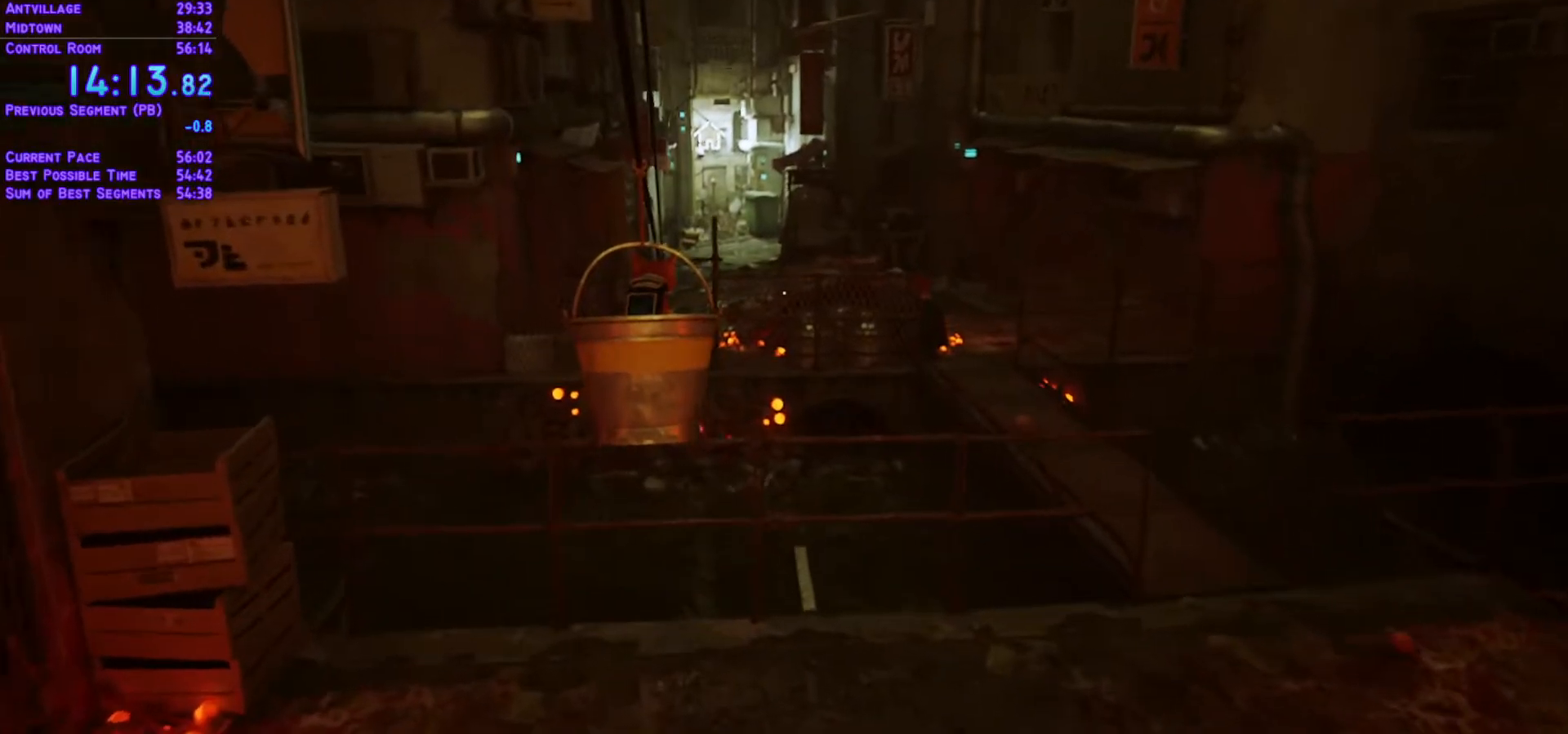
{"buttons": ["L1", "DPAD_UP"], "left_stick": "center", "right_stick": "center", "events": []}
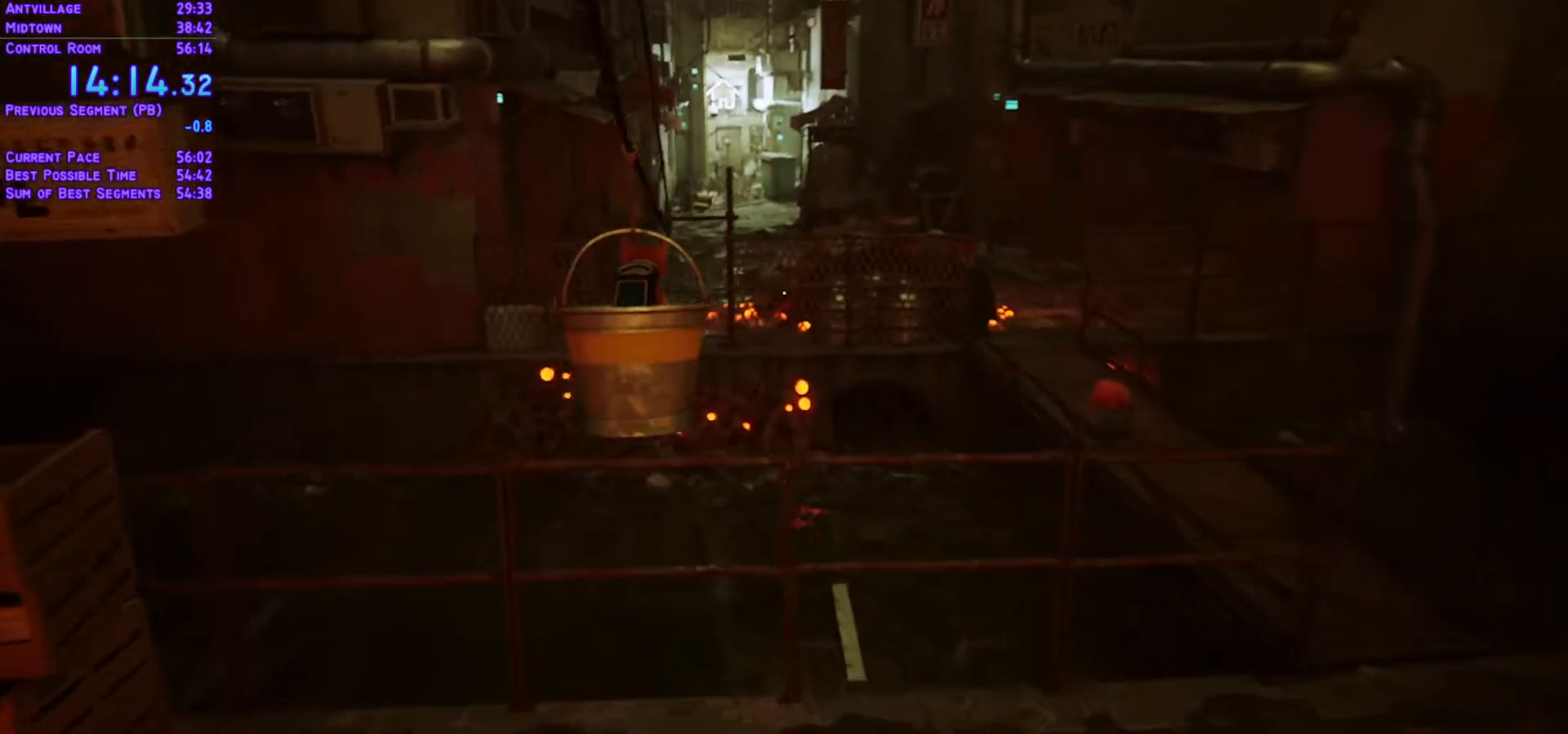
{"buttons": ["L1", "DPAD_UP"], "left_stick": "center", "right_stick": "center", "events": []}
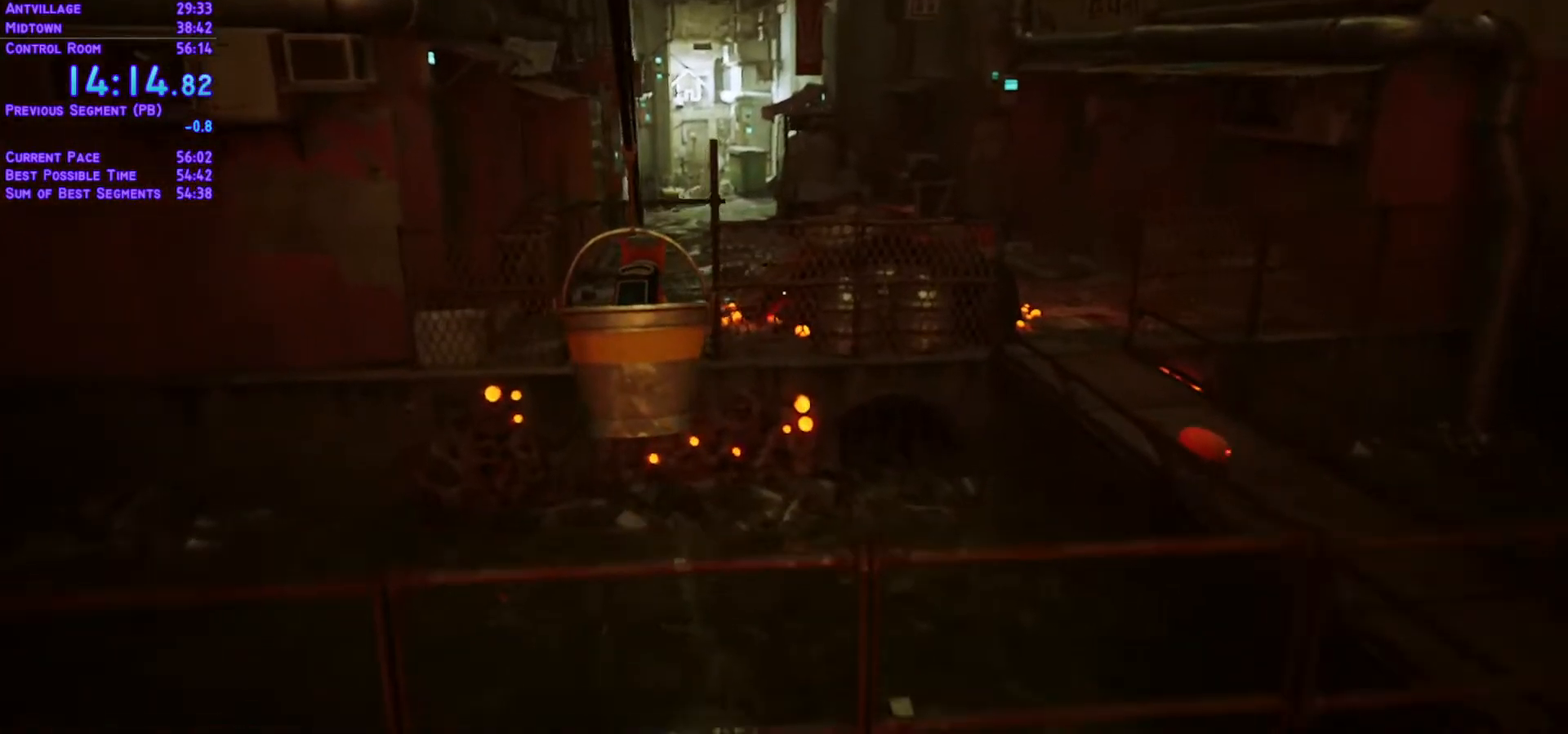
{"buttons": ["L1", "DPAD_UP"], "left_stick": "center", "right_stick": "center", "events": []}
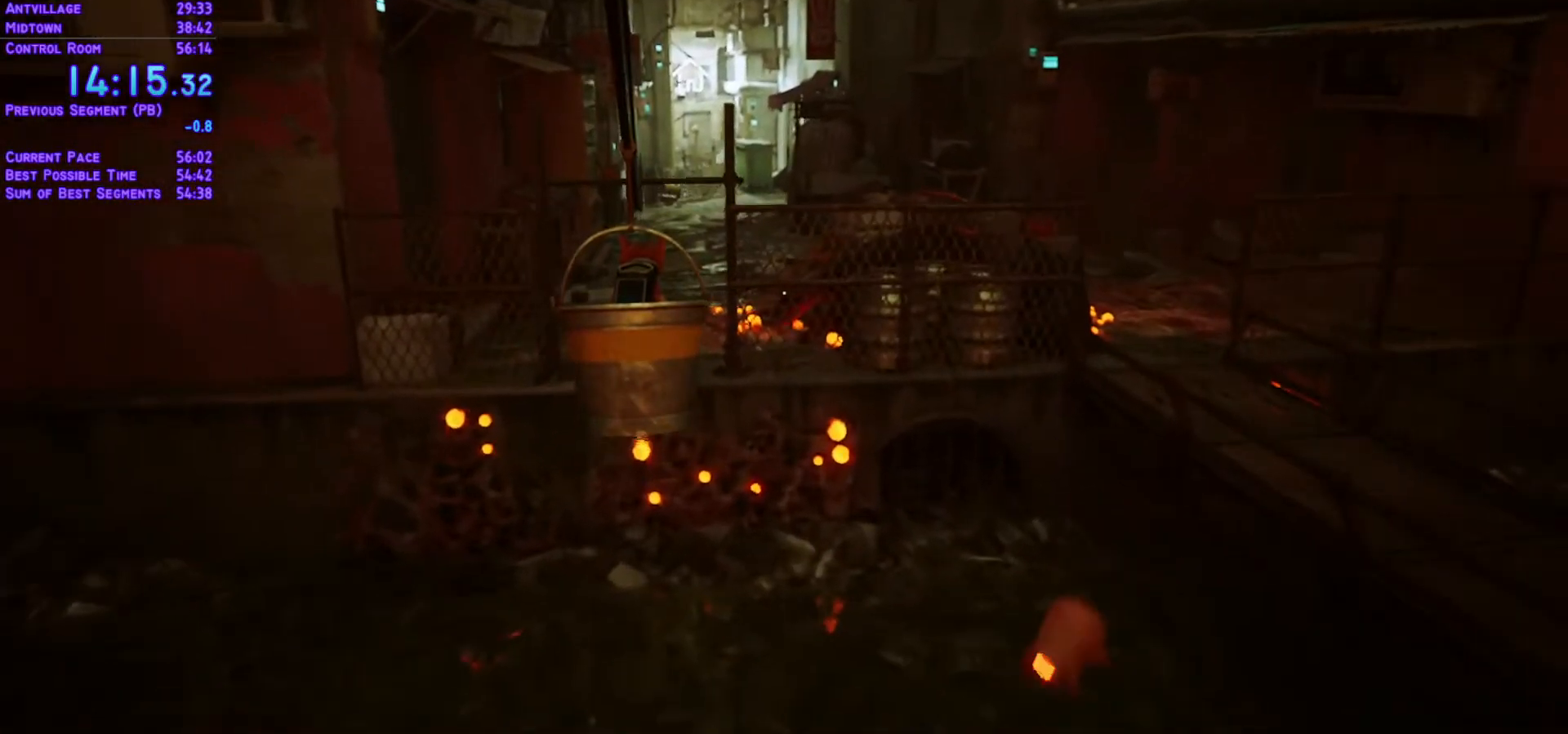
{"buttons": ["L1", "DPAD_UP"], "left_stick": "center", "right_stick": "center", "events": []}
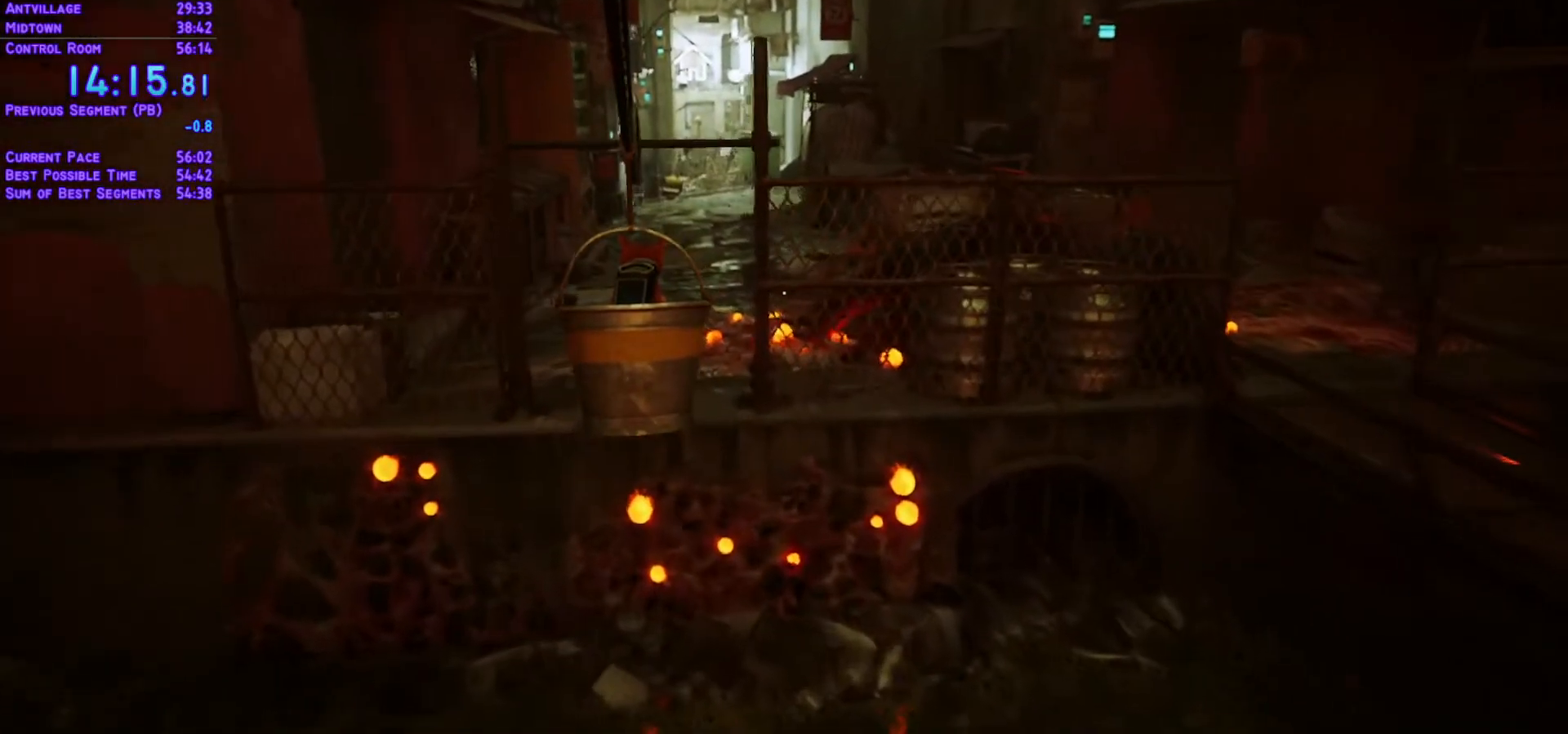
{"buttons": ["L1", "DPAD_UP"], "left_stick": "center", "right_stick": "center", "events": []}
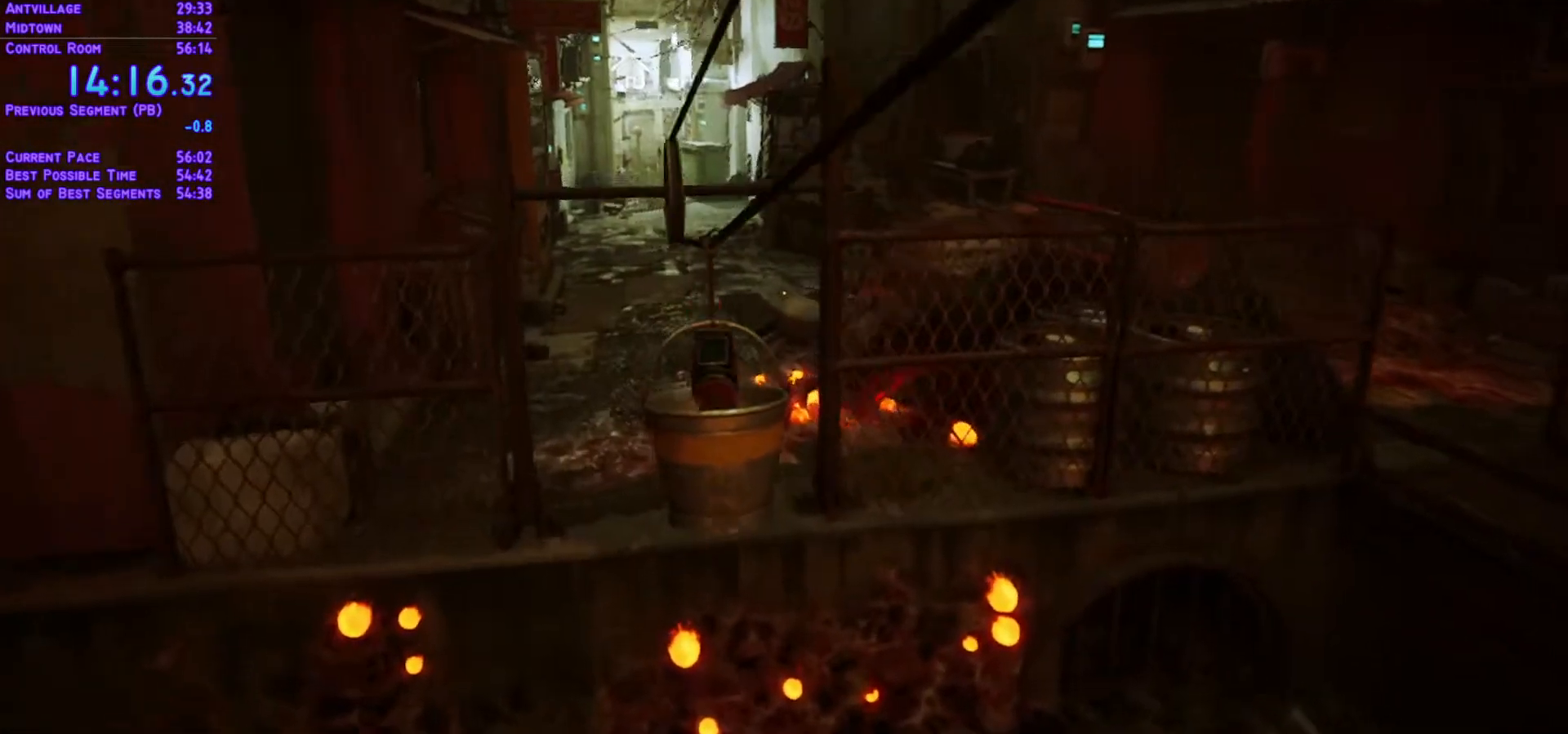
{"buttons": ["L1", "DPAD_UP"], "left_stick": "center", "right_stick": "center", "events": []}
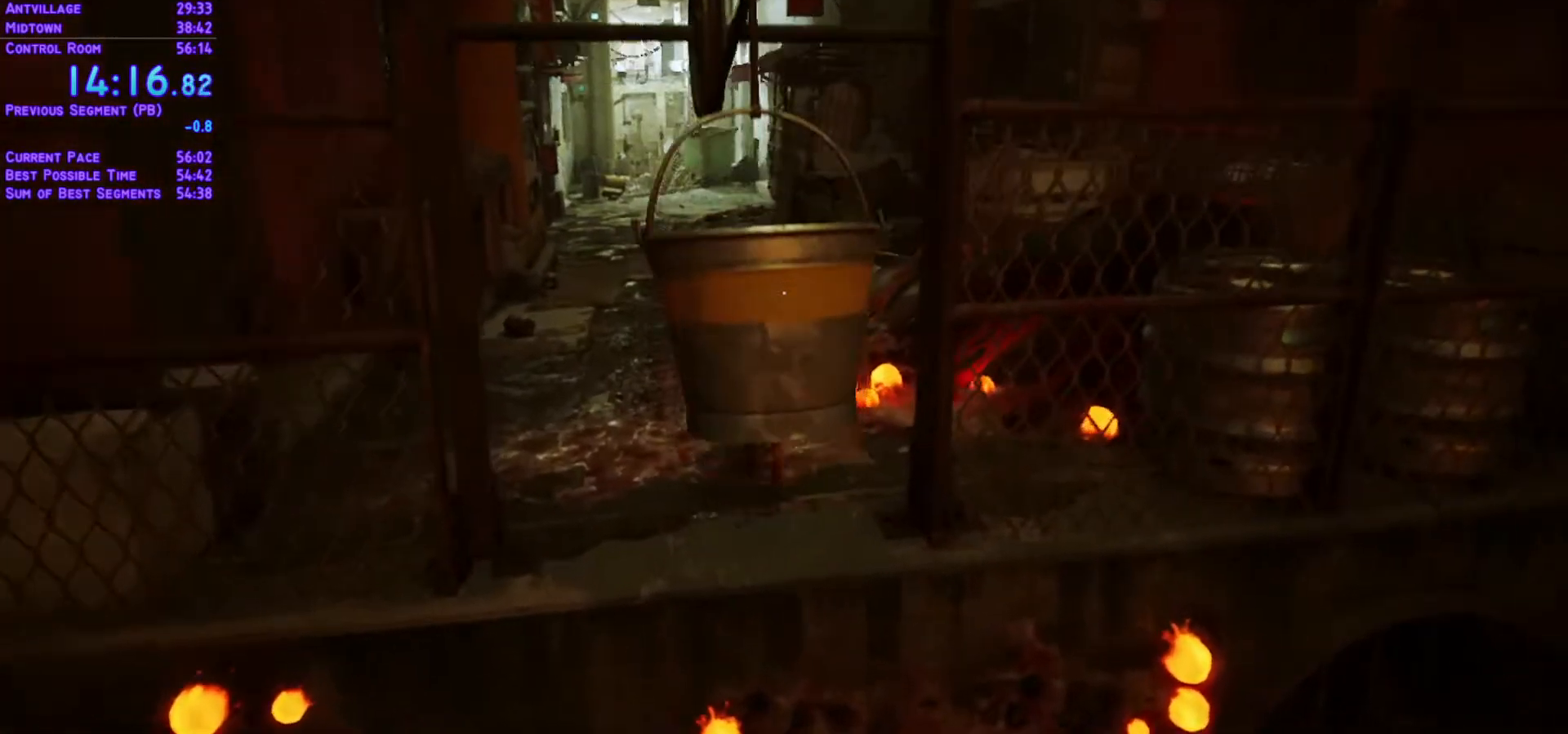
{"buttons": ["L1", "DPAD_UP"], "left_stick": "center", "right_stick": "center", "events": []}
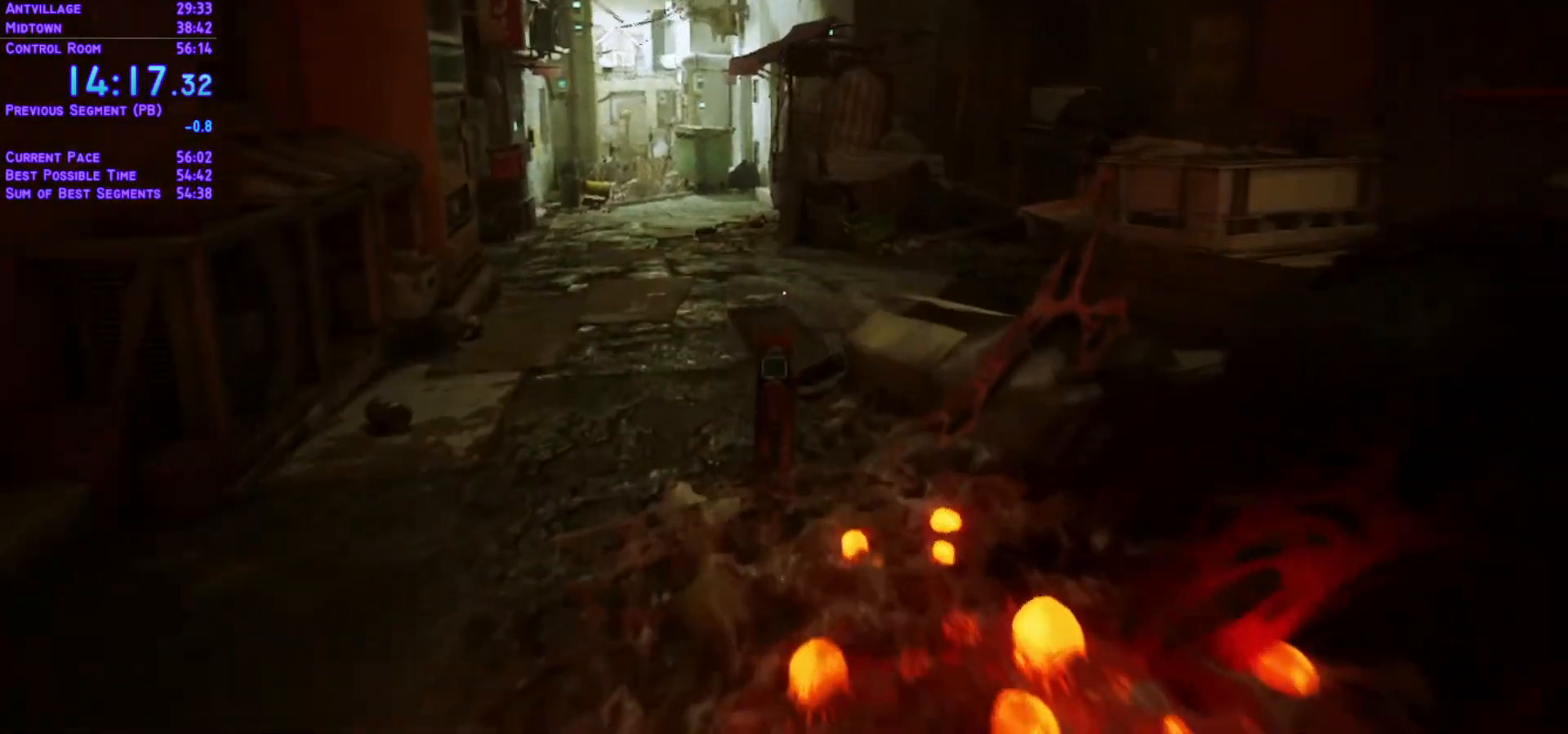
{"buttons": ["L1", "DPAD_UP"], "left_stick": "center", "right_stick": "center", "events": []}
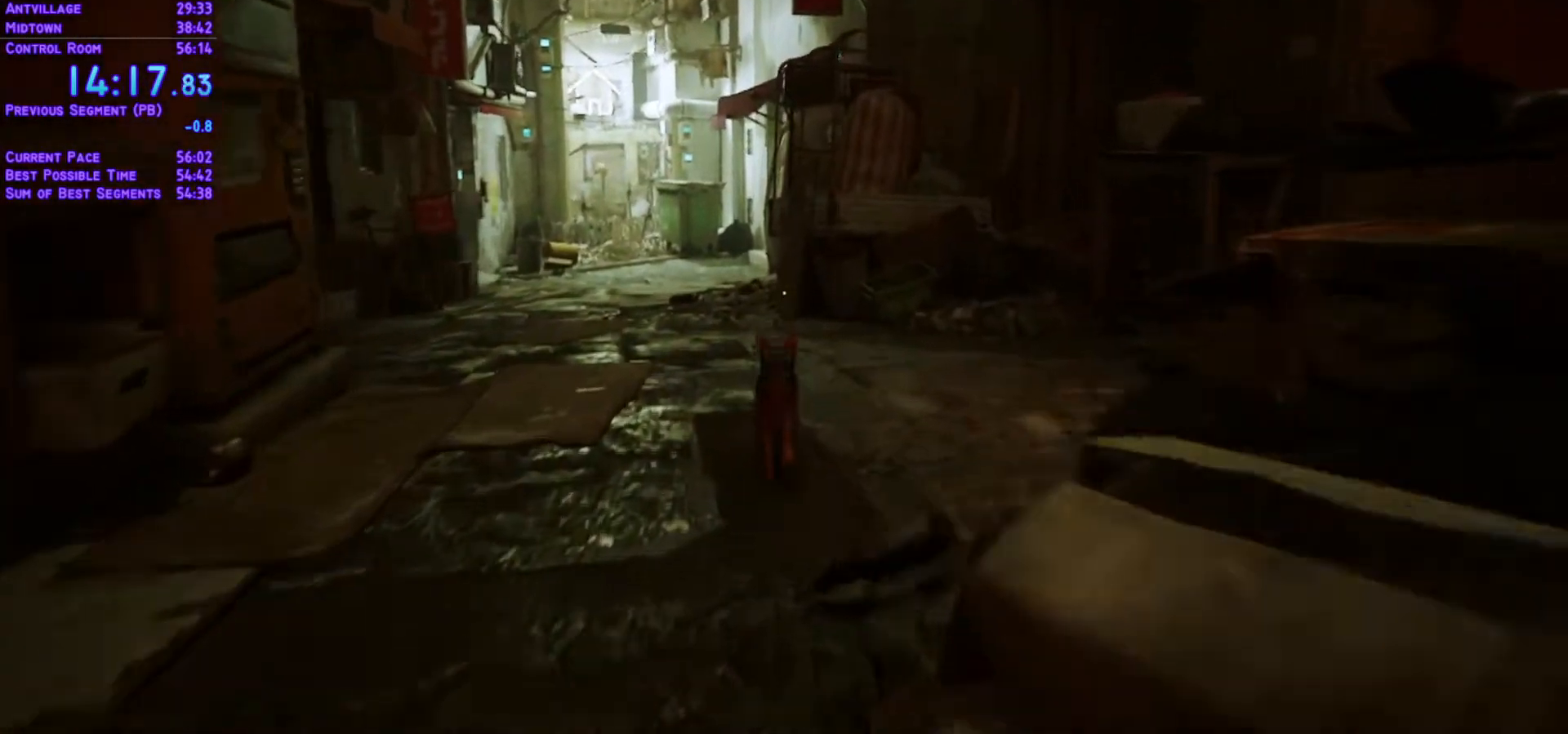
{"buttons": ["L1", "DPAD_UP"], "left_stick": "center", "right_stick": "center", "events": [[400, "DPAD_LEFT", "down"], [450, "DPAD_LEFT", "up"]]}
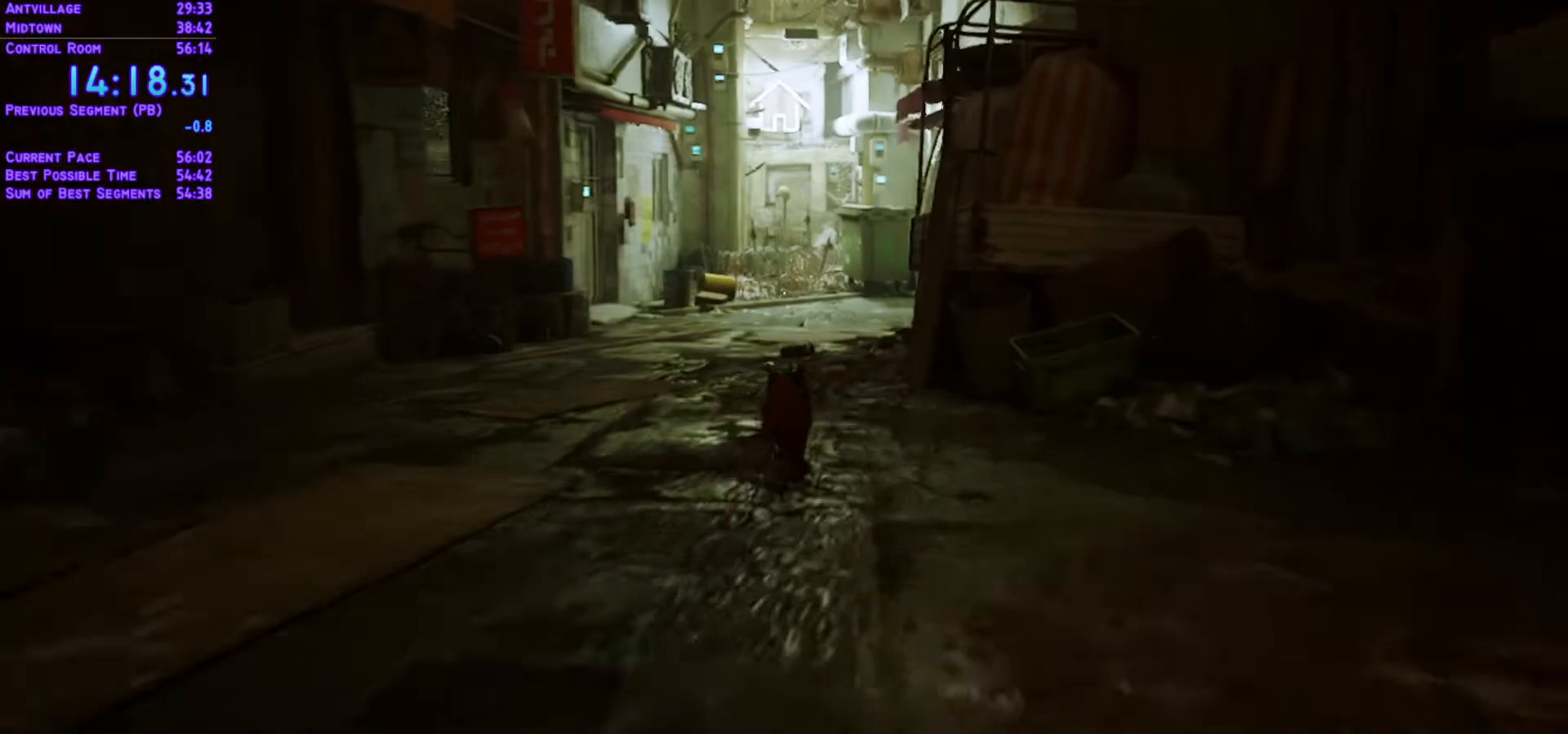
{"buttons": ["L1", "DPAD_UP"], "left_stick": "center", "right_stick": "center", "events": []}
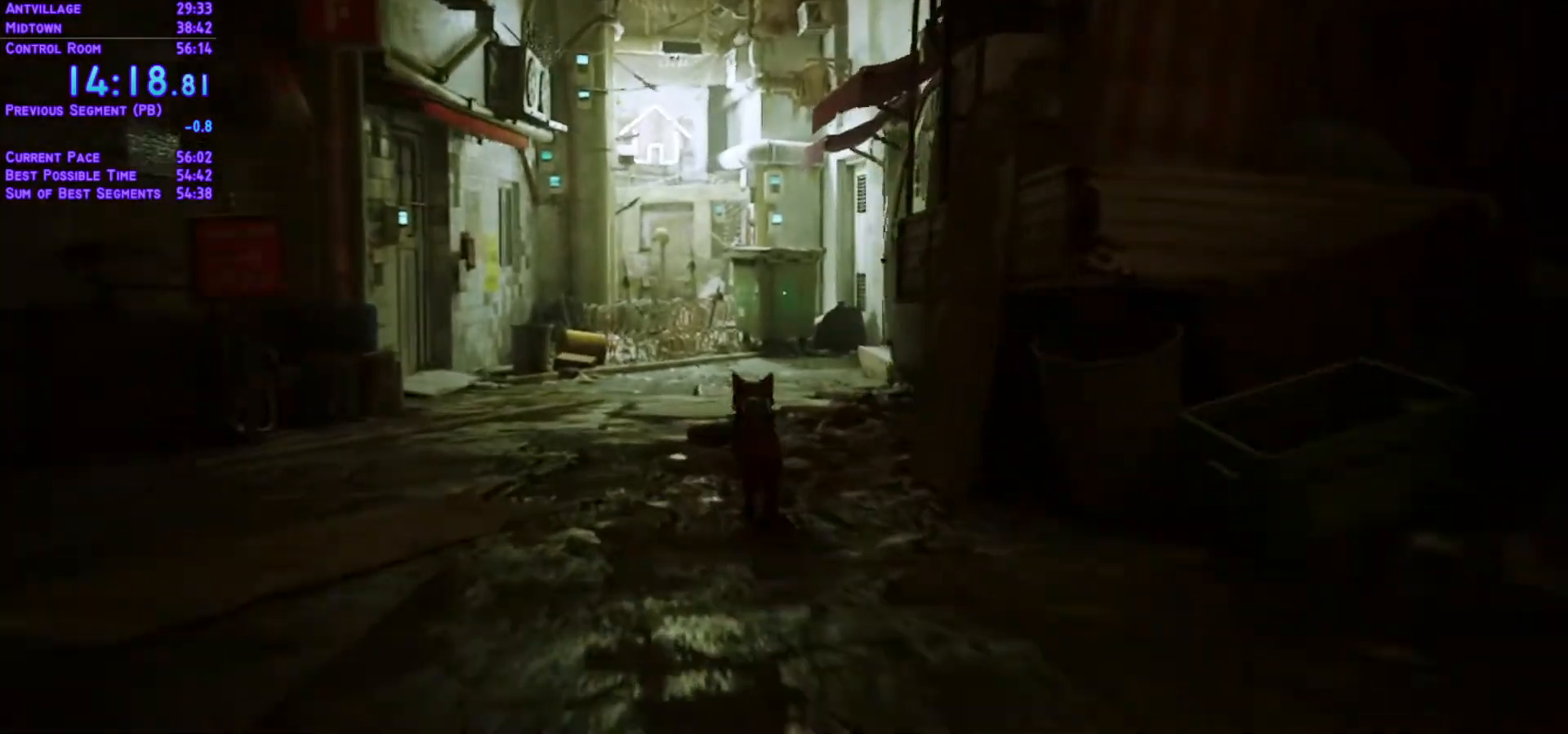
{"buttons": ["L1", "DPAD_UP"], "left_stick": "center", "right_stick": "center", "events": []}
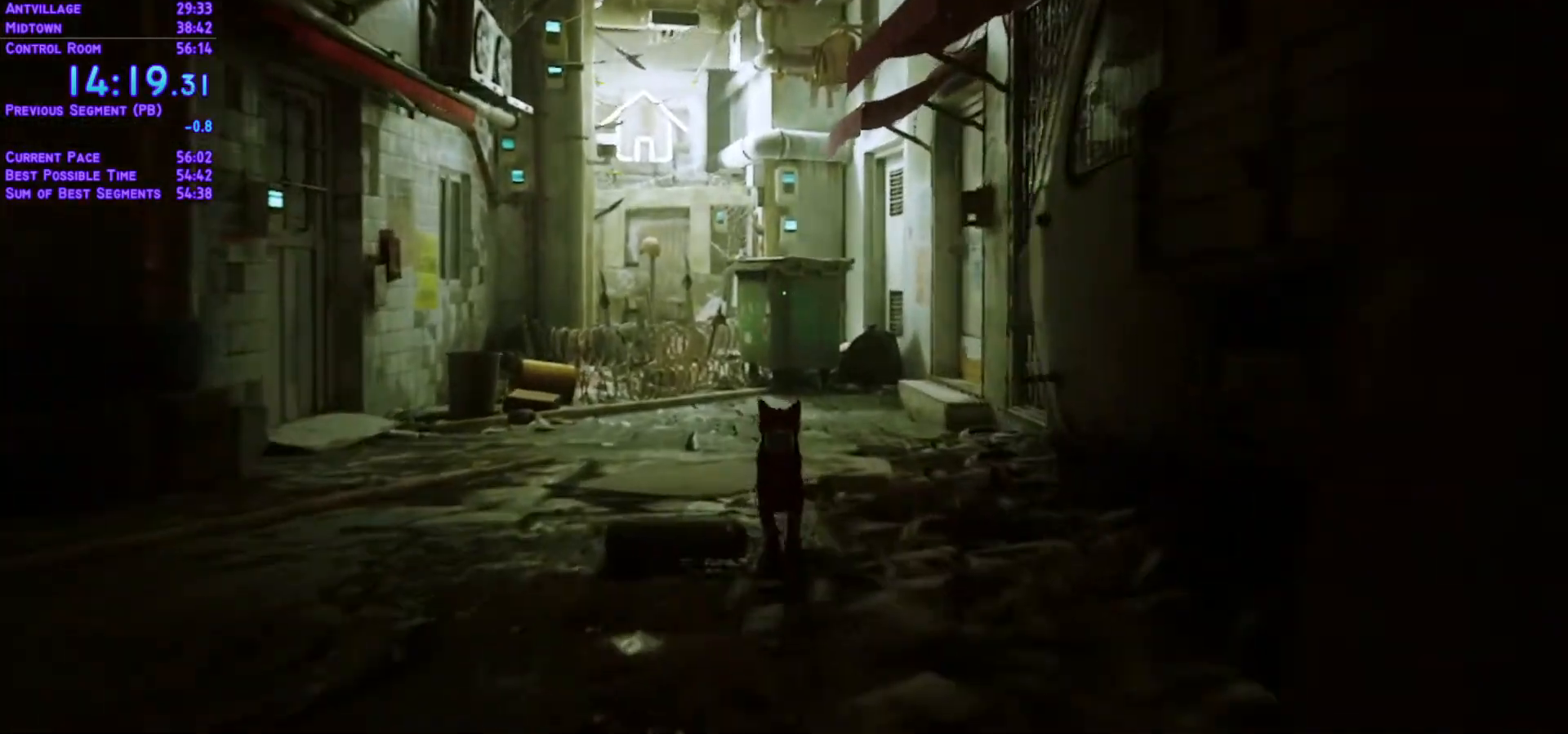
{"buttons": ["L1", "DPAD_UP"], "left_stick": "center", "right_stick": "center", "events": []}
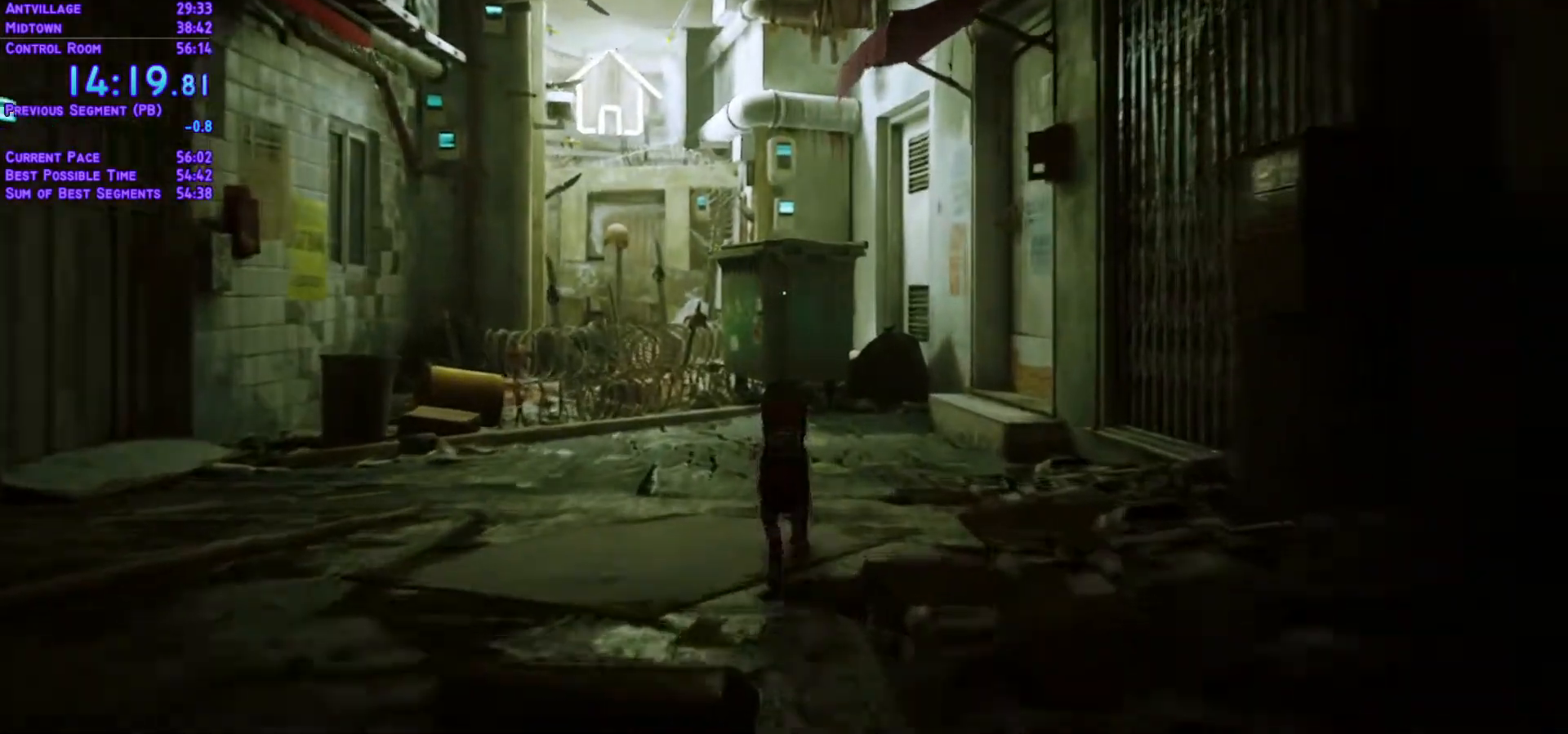
{"buttons": ["L1", "DPAD_UP"], "left_stick": "center", "right_stick": "center"}